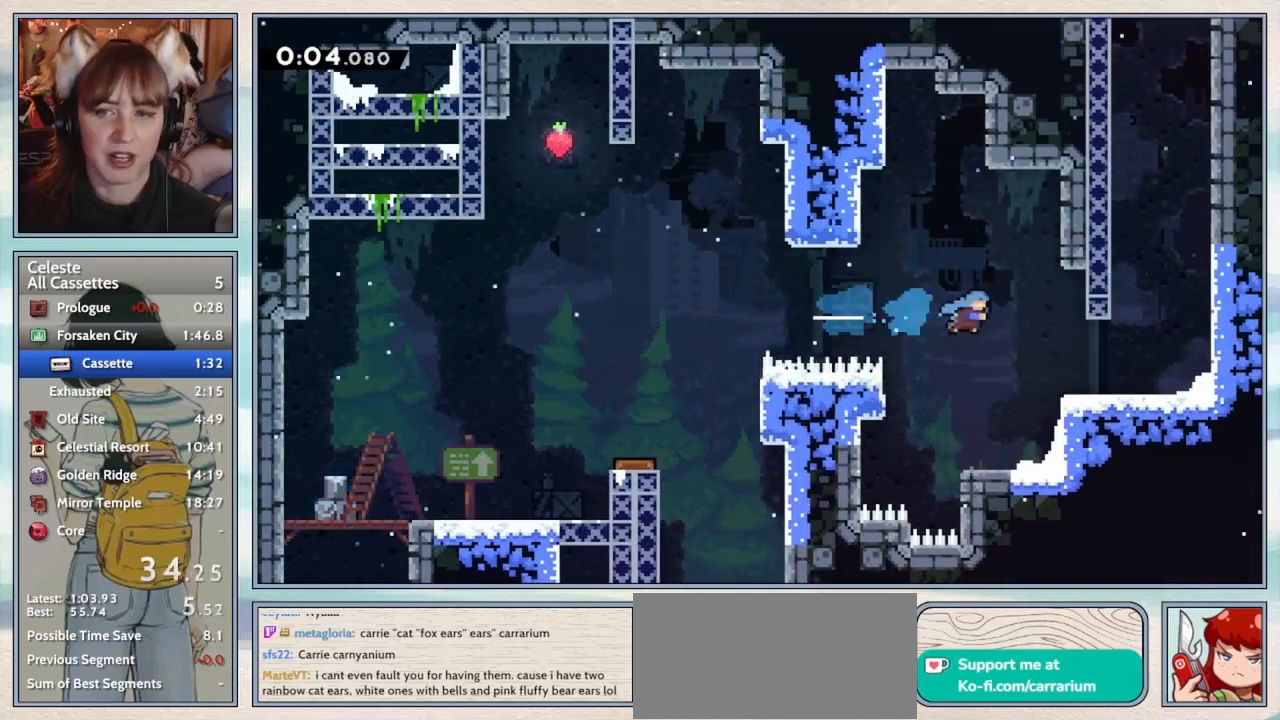
Gameplay with keyboard; each line is a JSON object with the keys held at the frame after it. "events" lists presses ("down") and releases ("up") of "confirm", "dash", "demo", "down", "grab", "jump", "jump2", "left", "pause", "right", "talk" and "up" between this image and that frame as [ms after this image, input, new state], when the widget could be followed in between. No other keys are recorded. Mouse input is not recorded. Key names are as the overlay labels them; some are game actions (e.g. jump) rather than physical keys.
{"keys": ["dash", "up"], "events": [[50, "dash", "up"], [317, "jump2", "down"], [383, "jump2", "up"], [383, "right", "up"], [383, "up", "down"], [433, "dash", "down"]]}
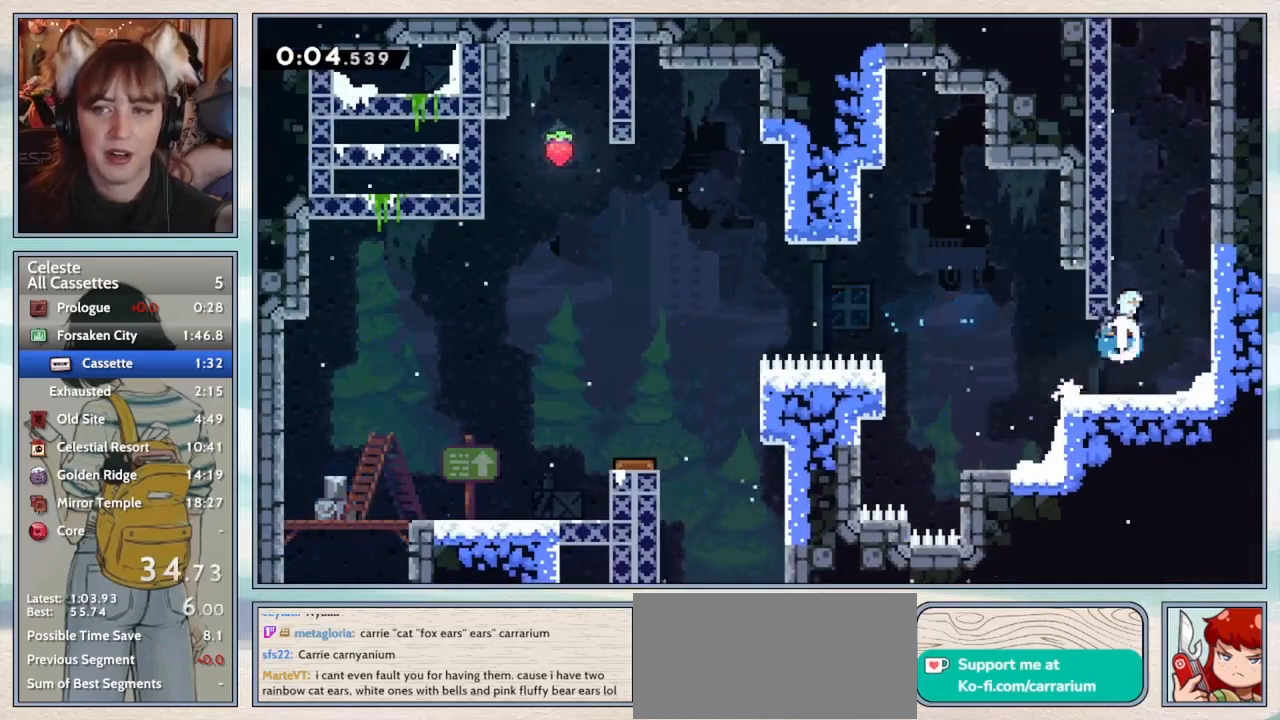
{"keys": ["jump2", "left", "up"], "events": [[83, "dash", "up"], [150, "right", "down"], [183, "jump2", "down"], [250, "up", "up"], [300, "up", "down"], [333, "right", "up"], [367, "jump2", "up"], [417, "jump2", "down"], [450, "left", "down"]]}
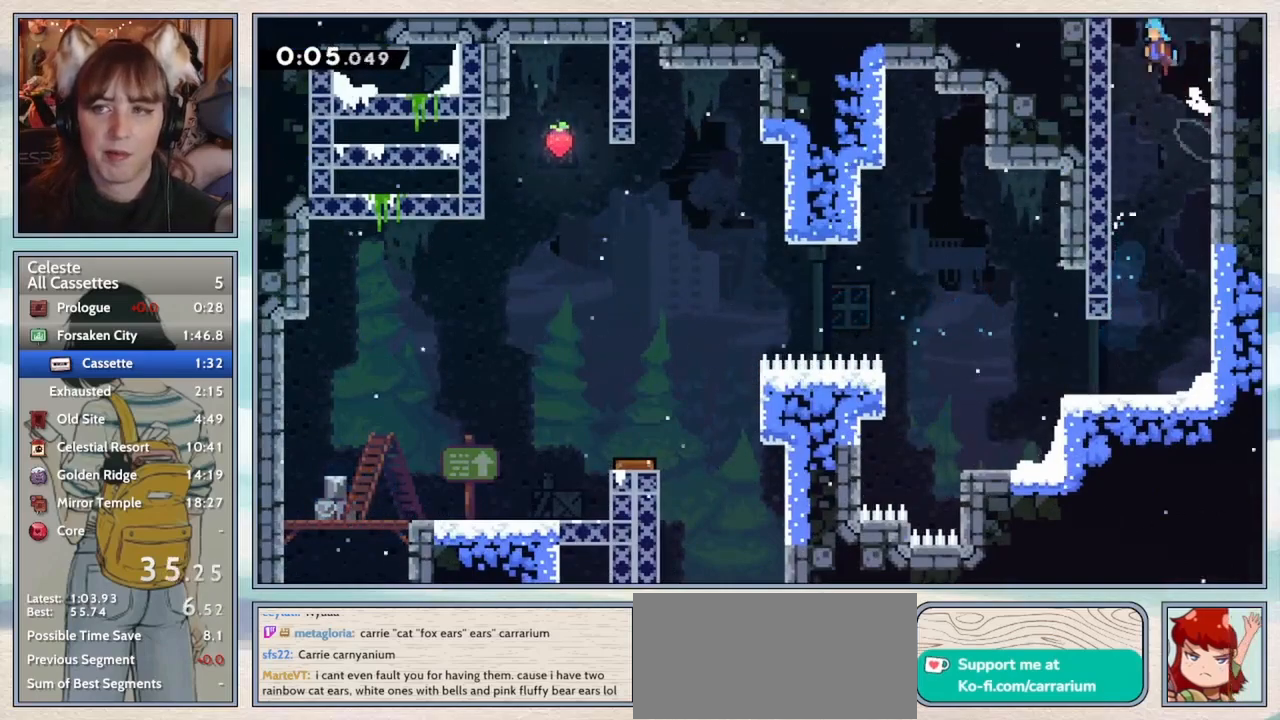
{"keys": [], "events": [[83, "jump2", "up"], [117, "grab", "down"], [117, "jump2", "down"], [317, "left", "up"], [350, "jump2", "up"], [350, "up", "up"], [367, "grab", "up"]]}
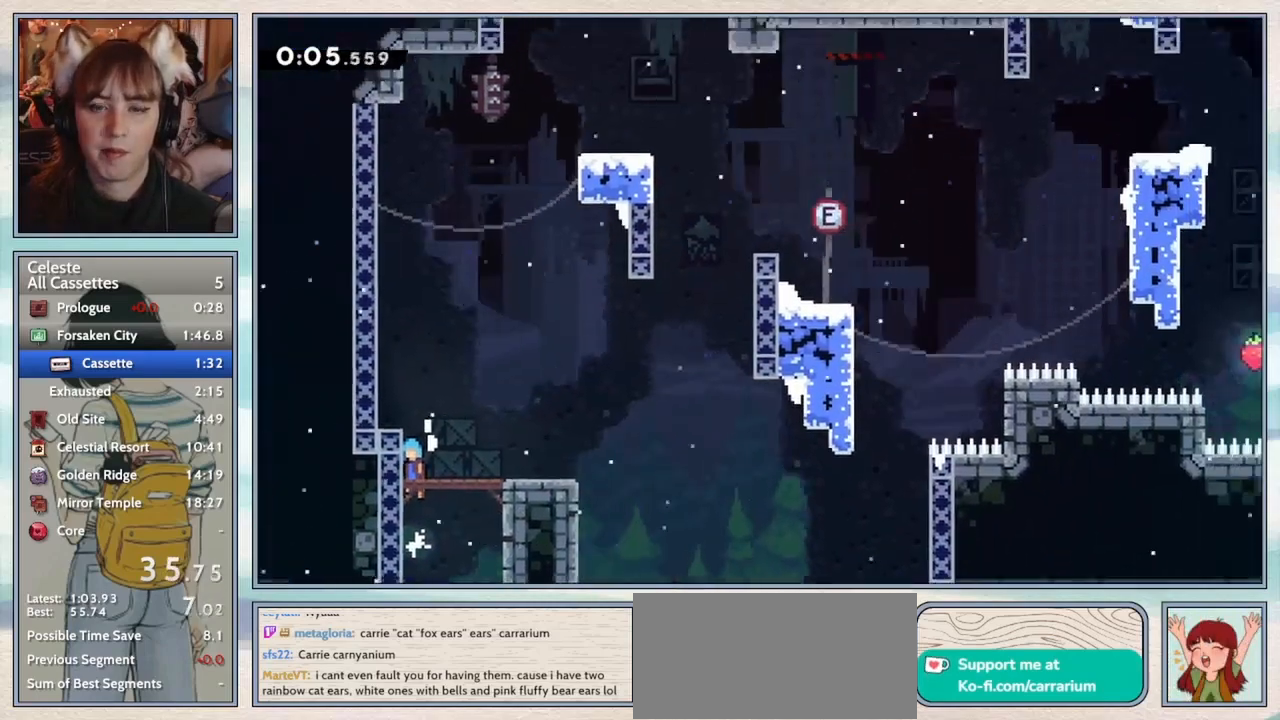
{"keys": ["left"], "events": [[317, "left", "down"]]}
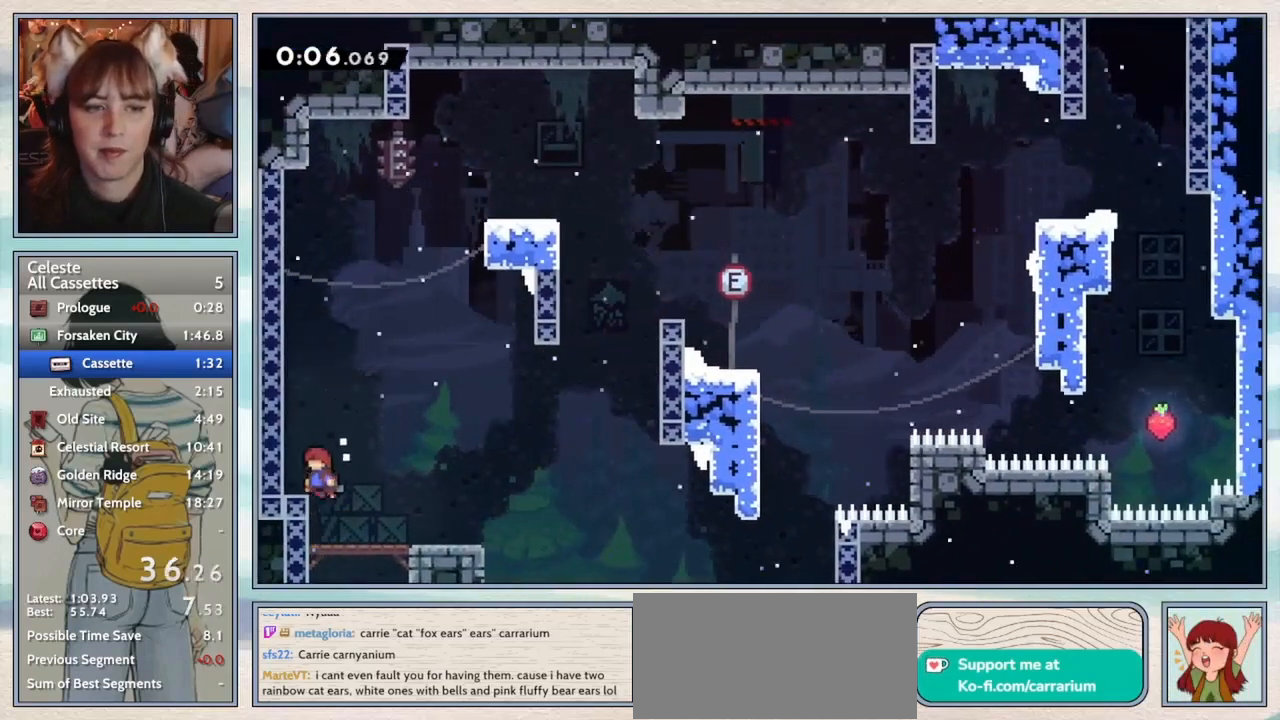
{"keys": ["jump2", "right"], "events": [[83, "up", "down"], [150, "dash", "down"], [150, "left", "up"], [283, "dash", "up"], [367, "jump2", "down"], [400, "right", "down"], [467, "up", "up"]]}
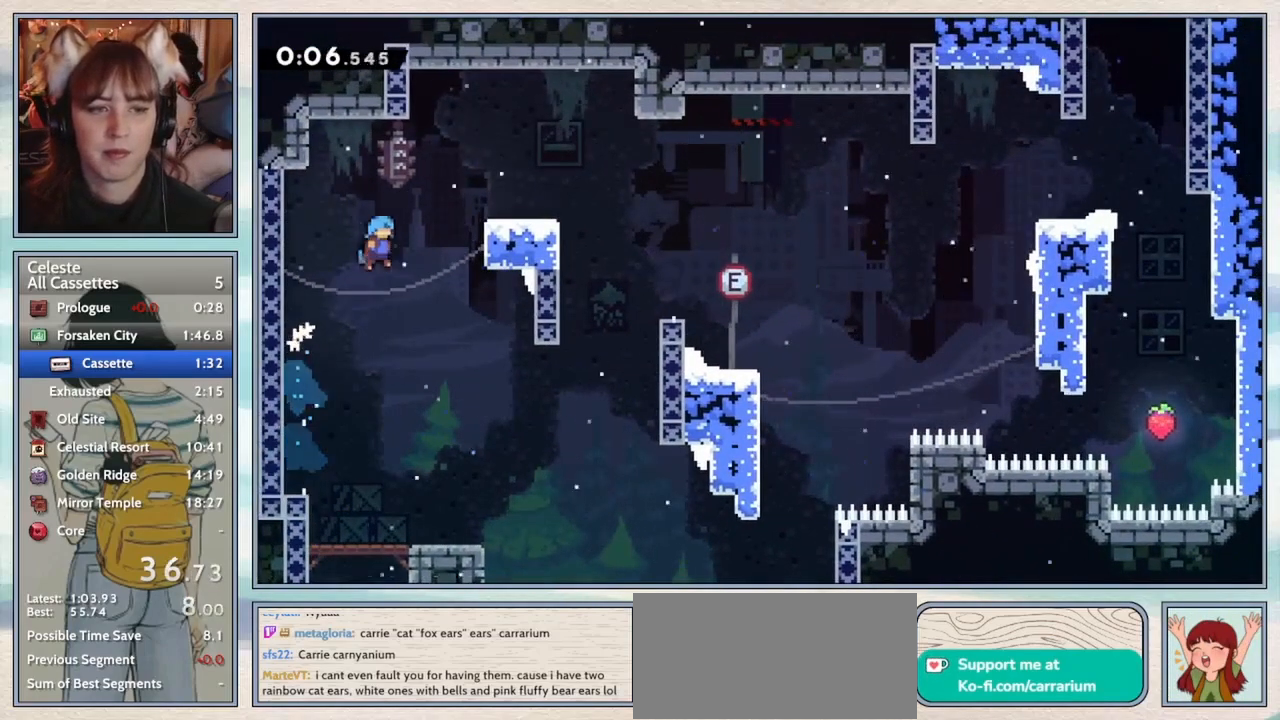
{"keys": ["demo", "right"], "events": [[267, "jump2", "up"], [333, "right", "up"], [433, "right", "down"], [467, "demo", "down"]]}
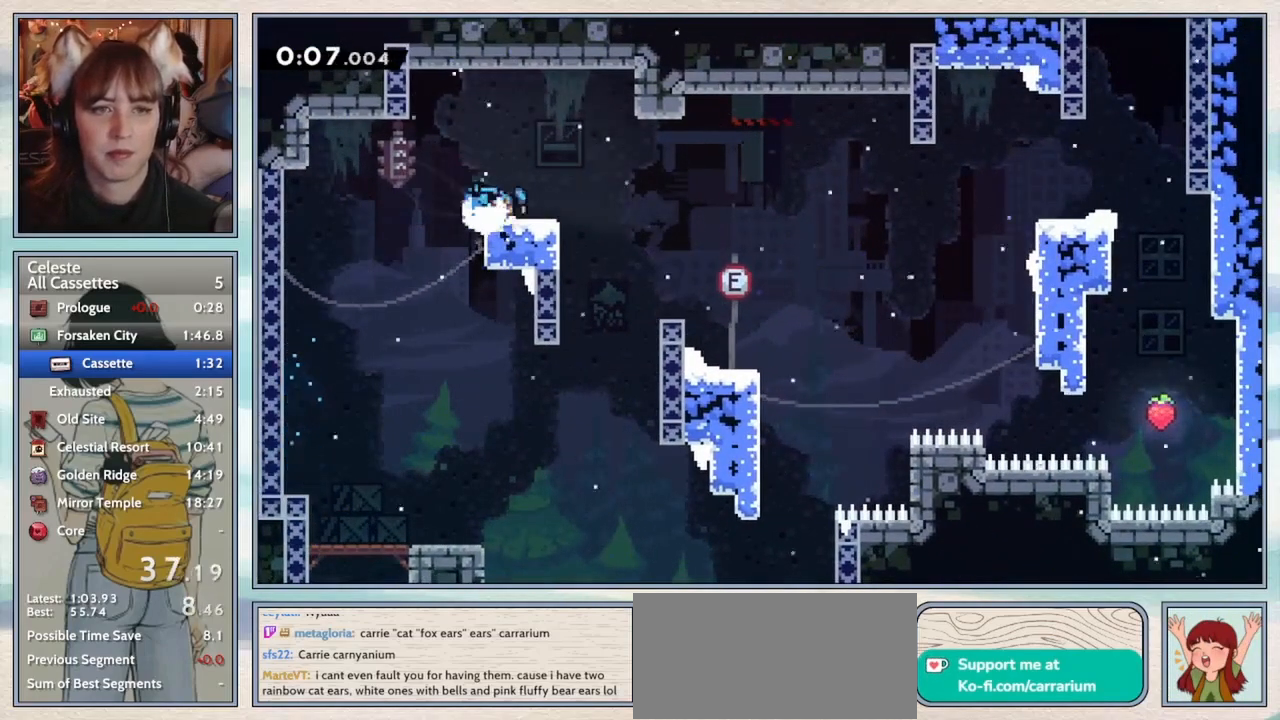
{"keys": ["jump2", "right"], "events": [[83, "demo", "up"], [150, "jump2", "down"]]}
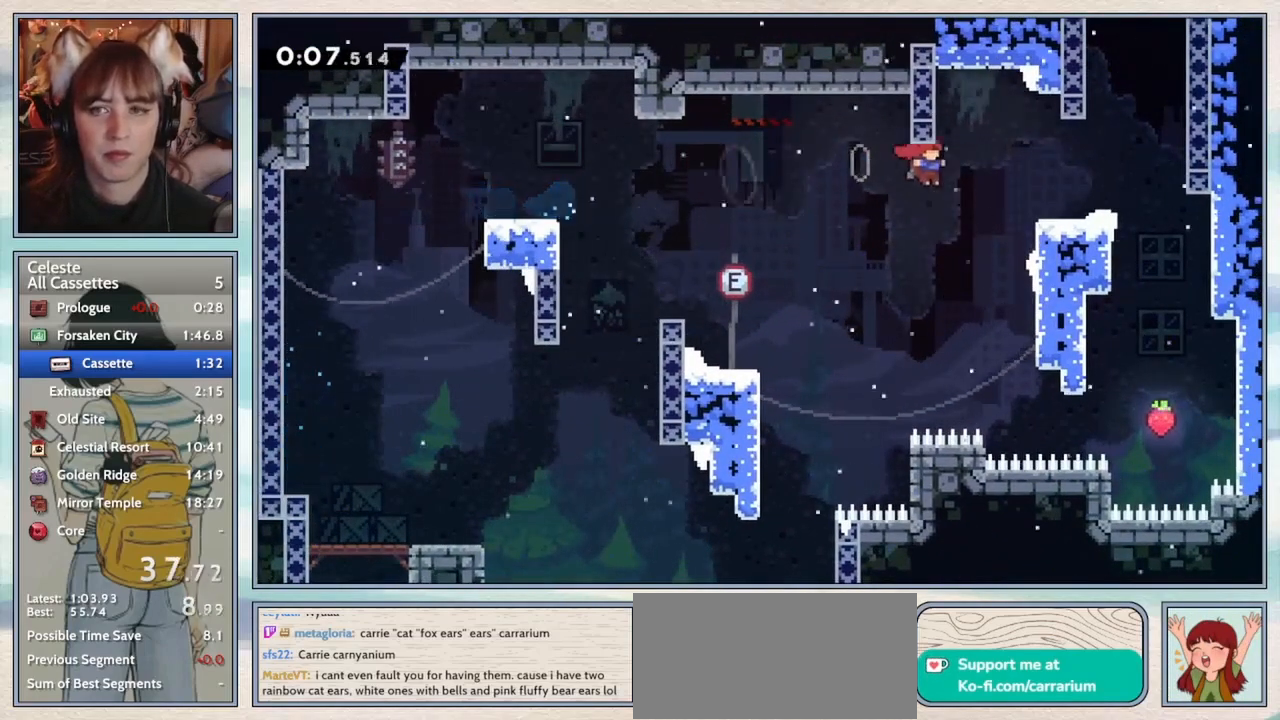
{"keys": ["dash", "up"], "events": [[33, "jump2", "up"], [133, "dash", "down"], [233, "dash", "up"], [317, "jump2", "down"], [383, "right", "up"], [383, "up", "down"], [417, "jump2", "up"], [467, "dash", "down"]]}
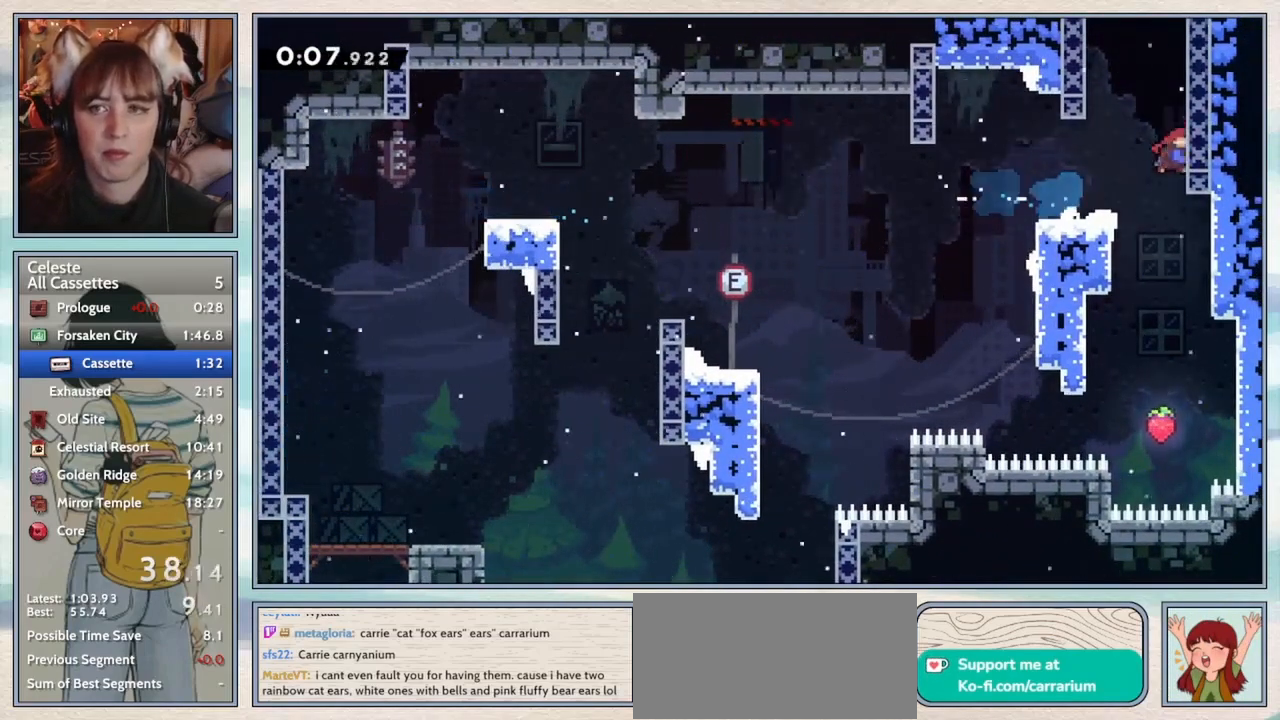
{"keys": [], "events": [[117, "dash", "up"], [200, "up", "up"]]}
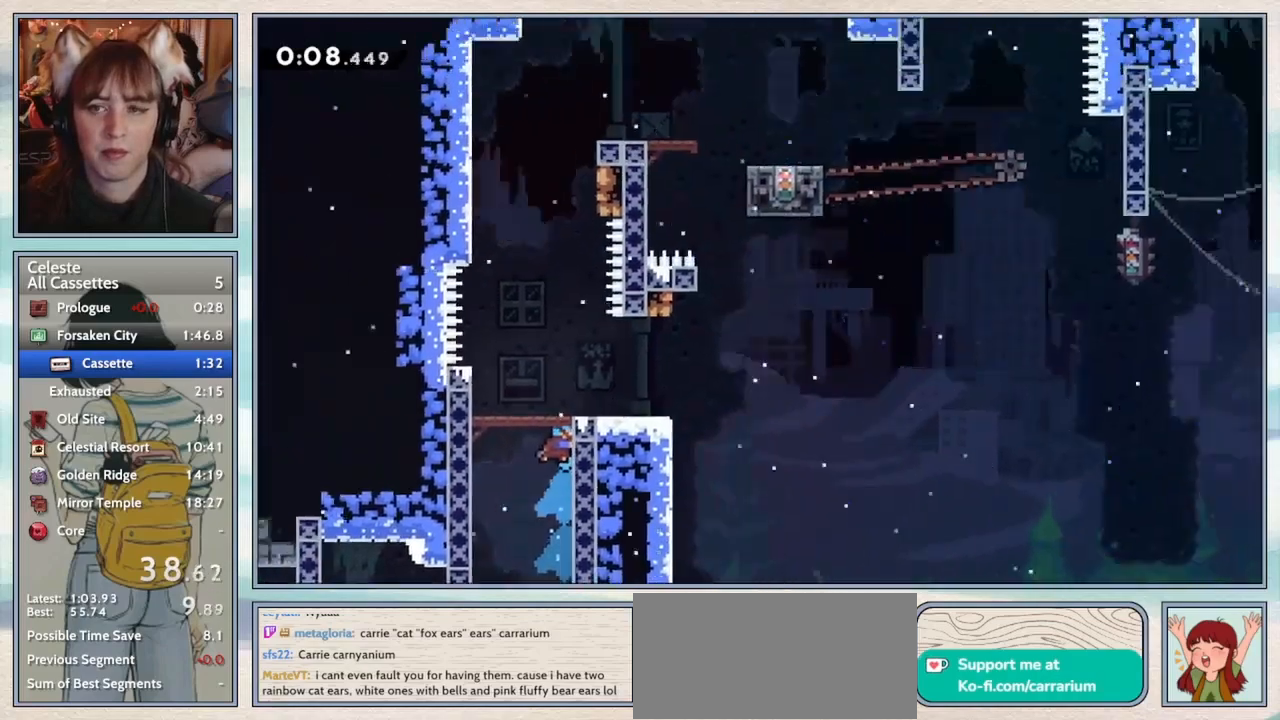
{"keys": ["jump2"], "events": [[400, "jump2", "down"]]}
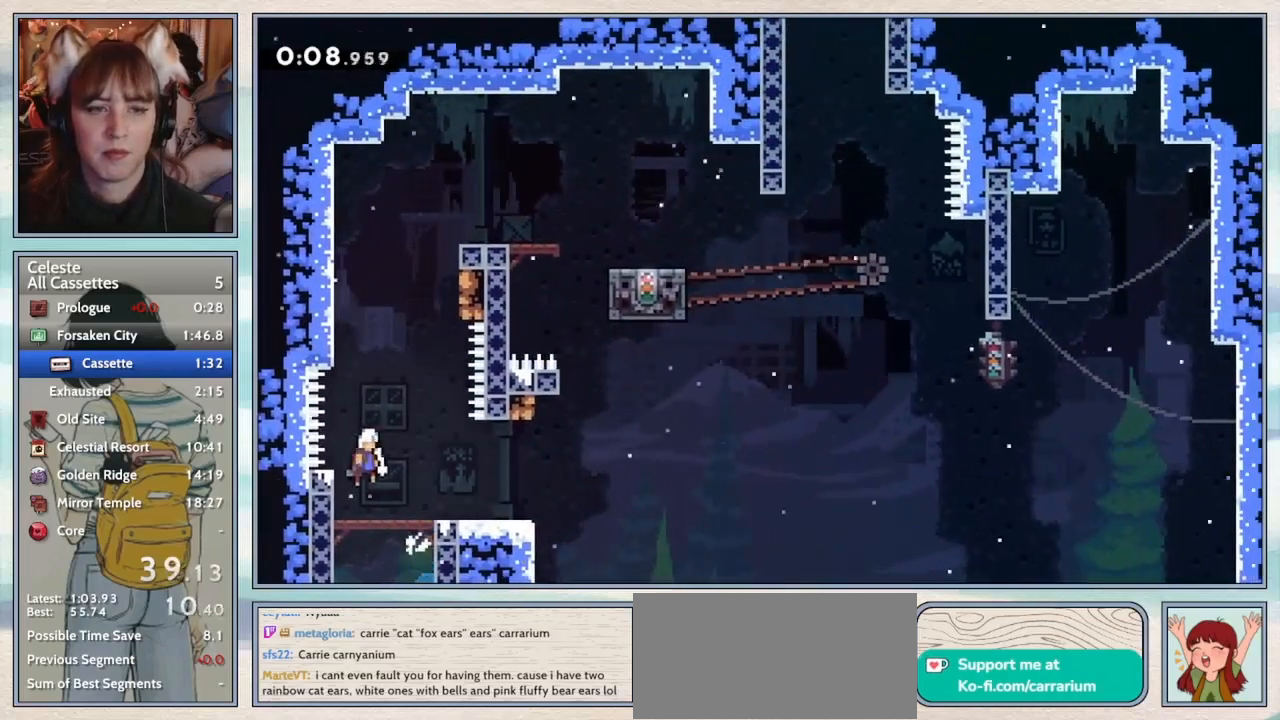
{"keys": ["right"], "events": [[83, "jump2", "up"], [117, "up", "down"], [150, "dash", "down"], [283, "dash", "up"], [367, "jump2", "down"], [367, "right", "down"], [417, "up", "up"], [483, "jump2", "up"]]}
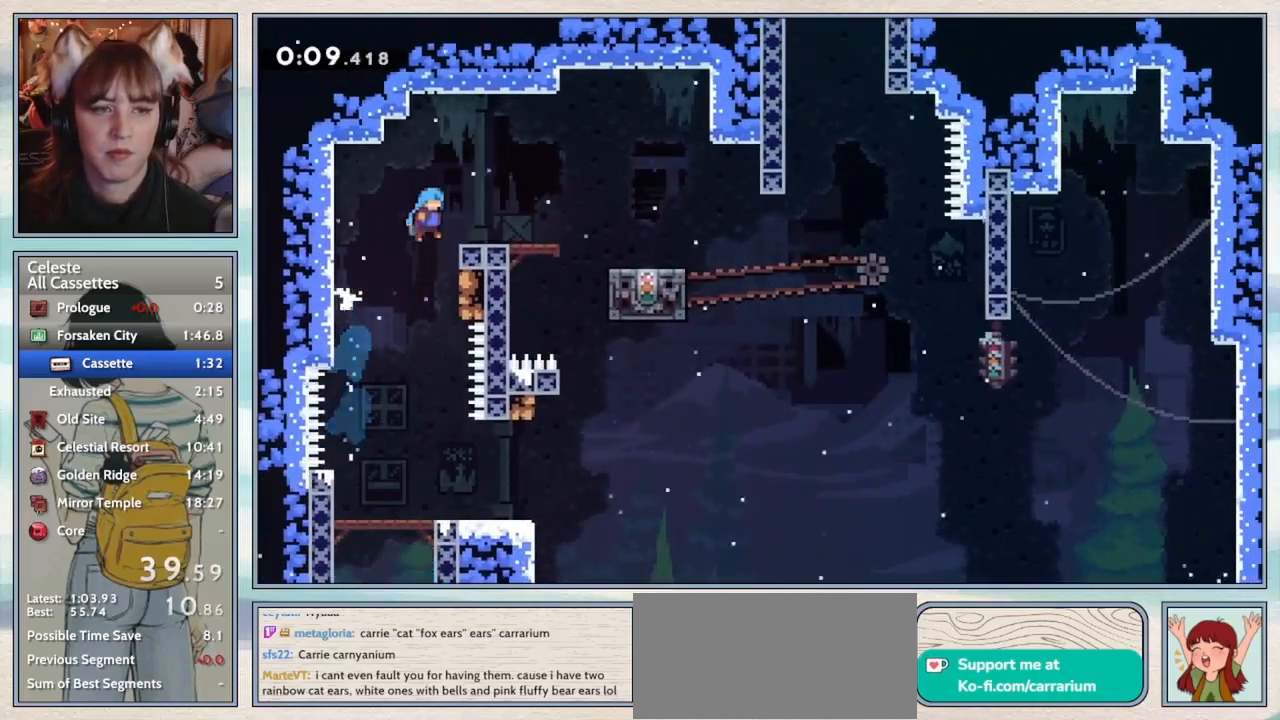
{"keys": ["jump2", "right"], "events": [[67, "right", "up"], [250, "demo", "down"], [283, "right", "down"], [400, "demo", "up"], [467, "jump2", "down"]]}
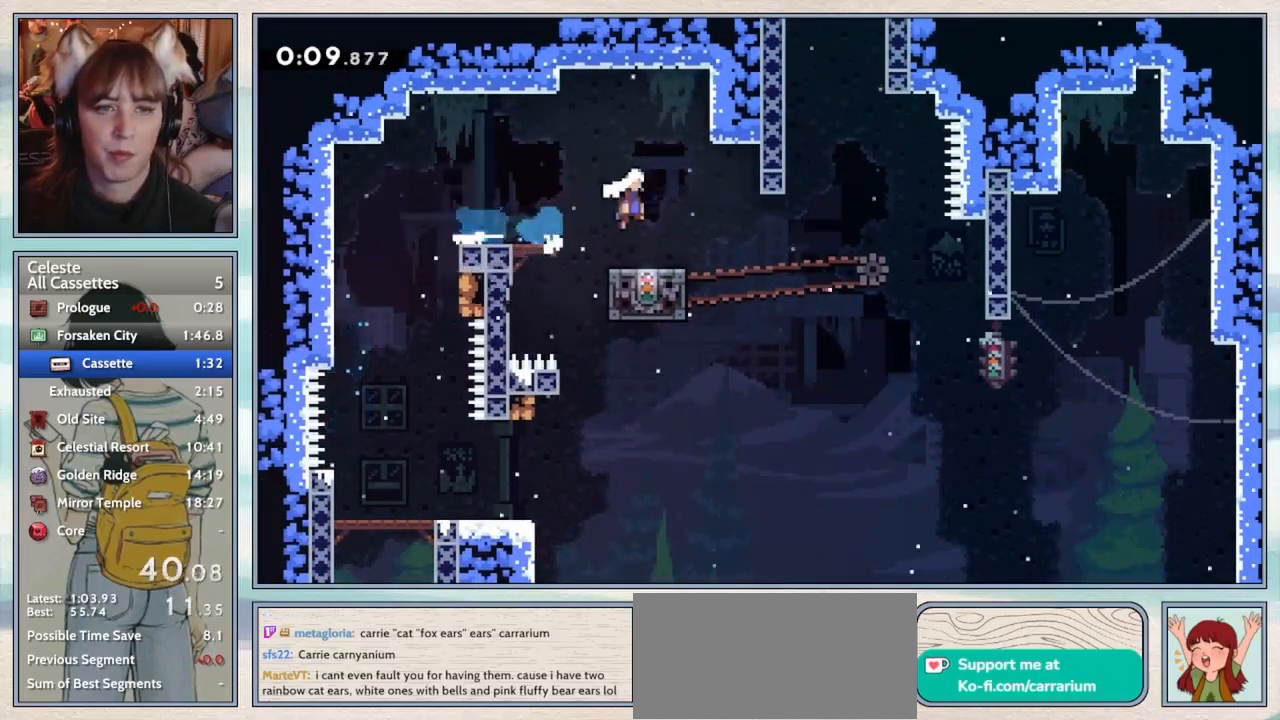
{"keys": ["jump2"], "events": [[33, "jump2", "up"], [217, "dash", "down"], [217, "right", "up"], [217, "up", "down"], [350, "dash", "up"], [417, "up", "up"], [483, "jump2", "down"]]}
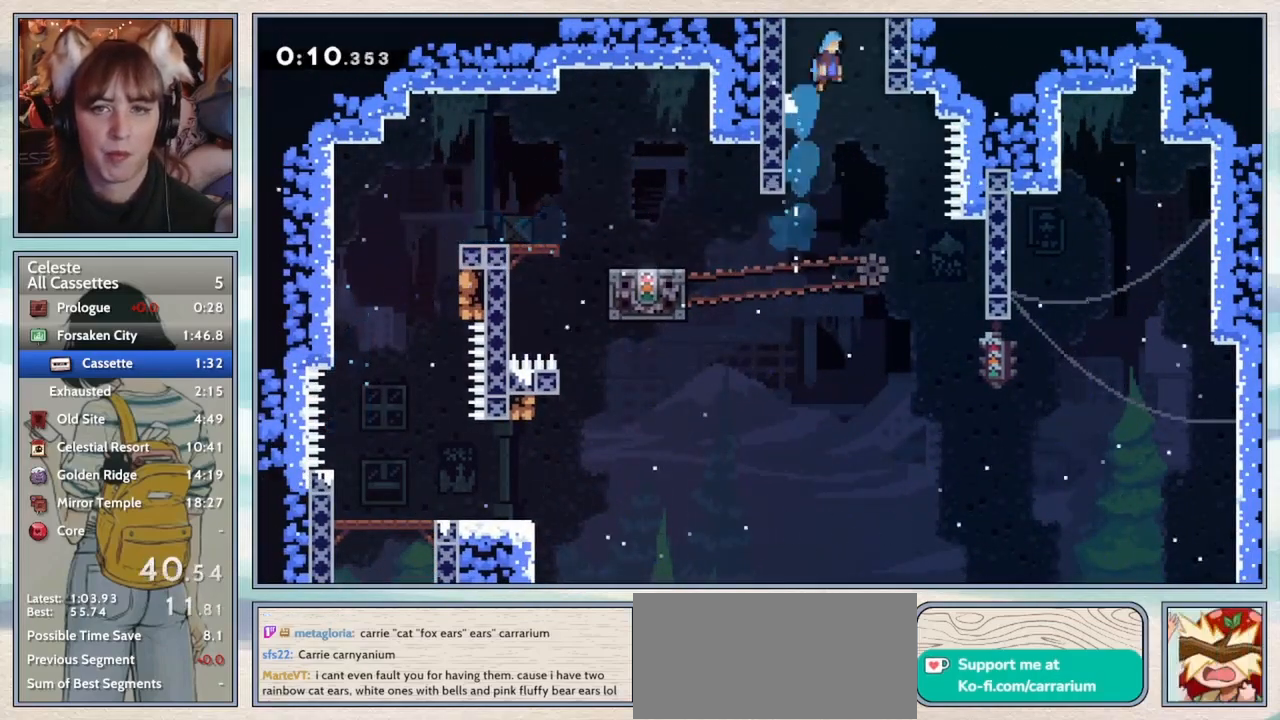
{"keys": ["jump2", "right"], "events": [[100, "right", "down"]]}
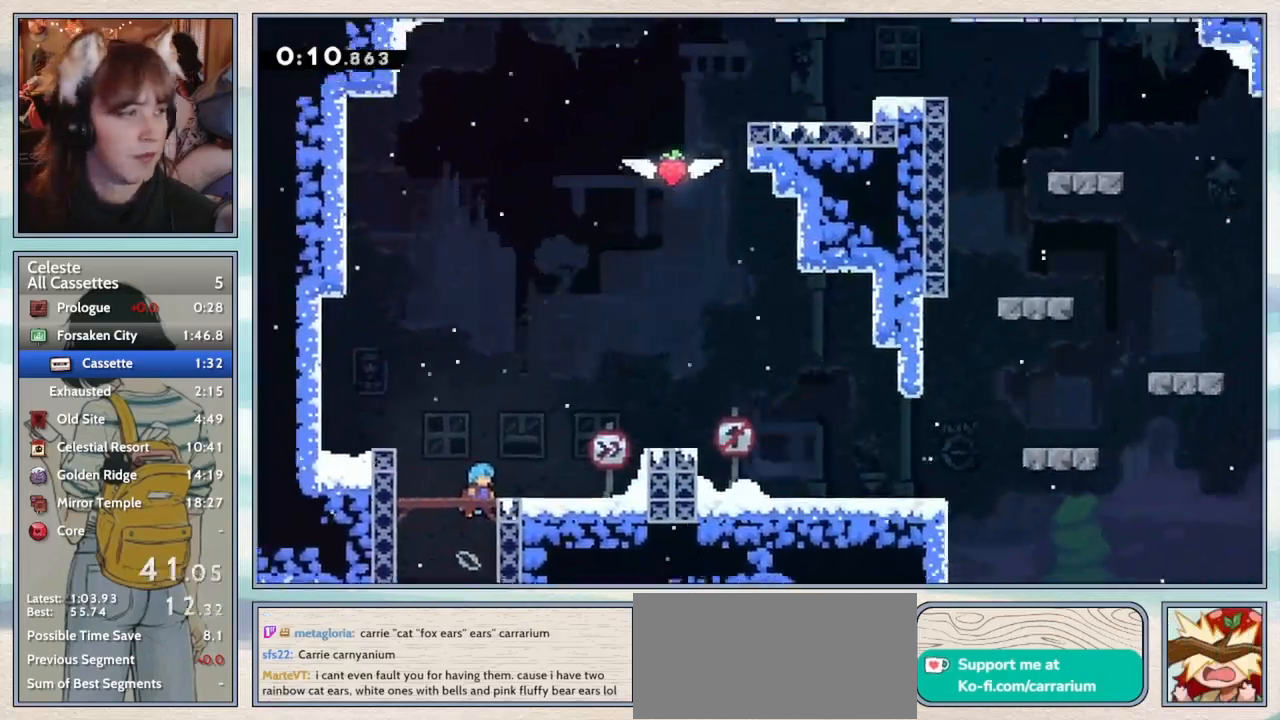
{"keys": ["right"], "events": [[500, "jump2", "up"]]}
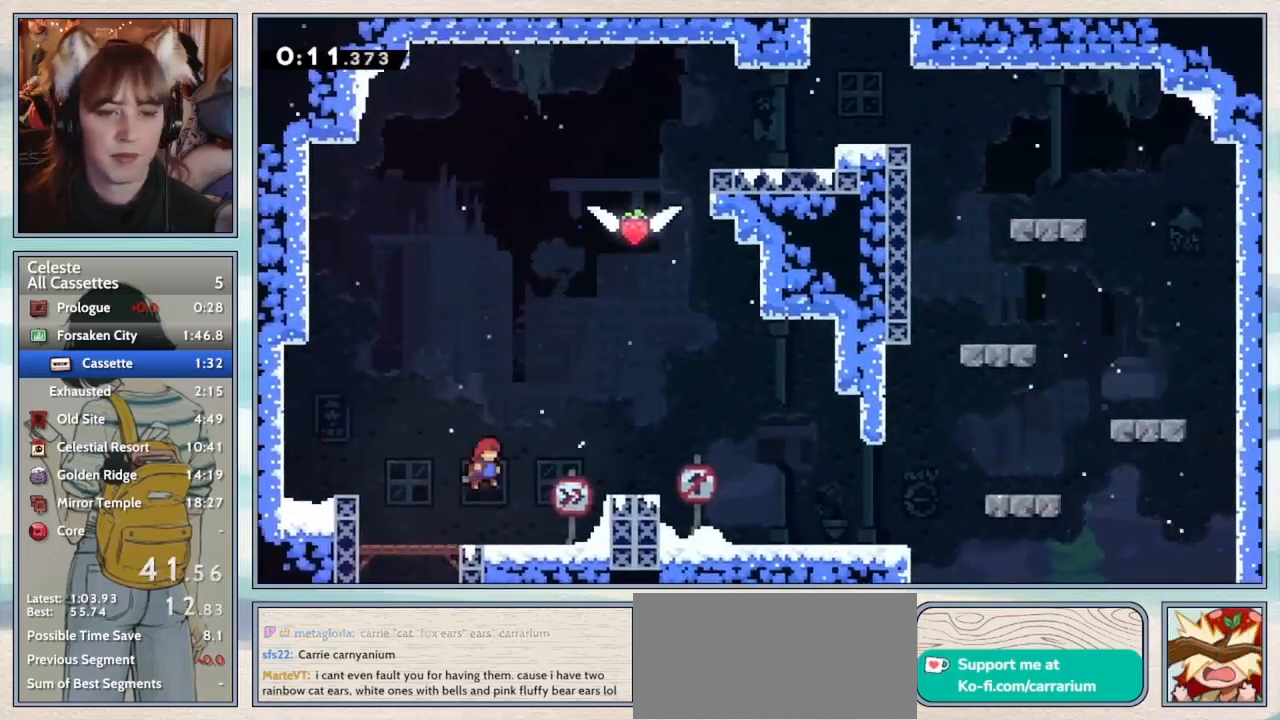
{"keys": ["jump2", "right"], "events": [[50, "dash", "down"], [183, "dash", "up"], [367, "jump2", "down"]]}
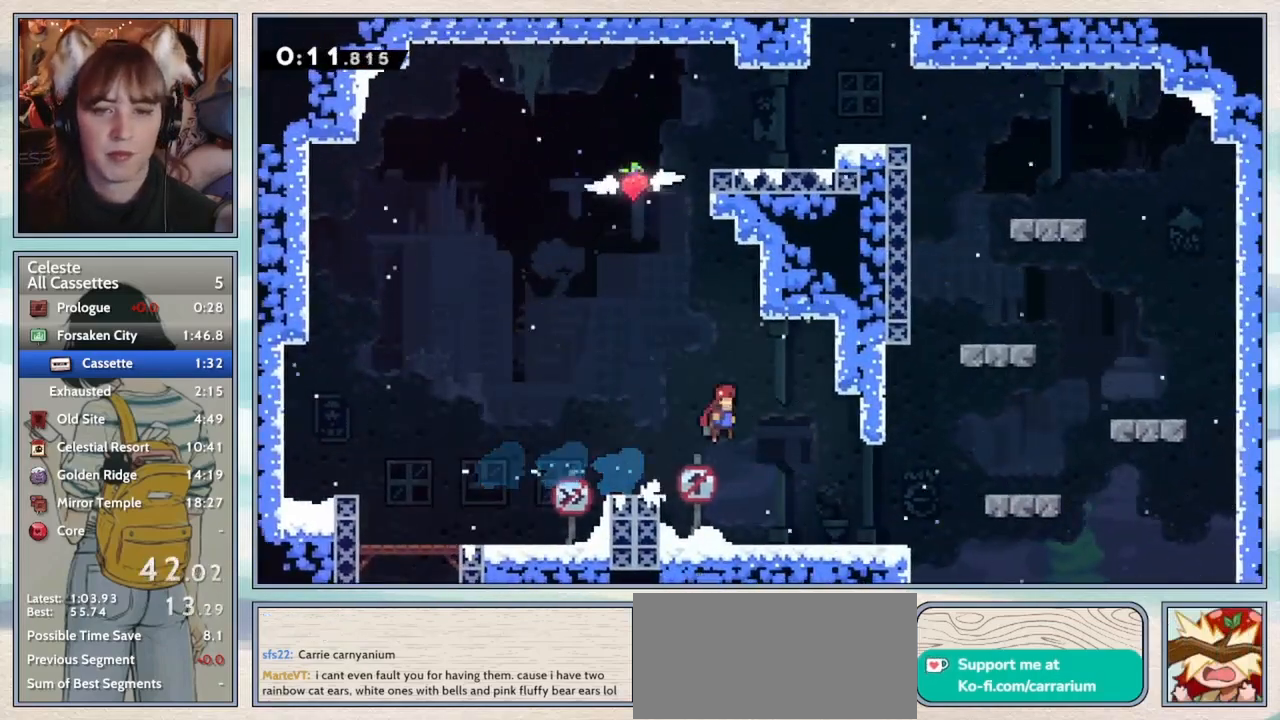
{"keys": ["jump2", "right", "up"], "events": [[17, "up", "down"], [50, "jump2", "up"], [50, "right", "up"], [100, "dash", "down"], [217, "dash", "up"], [317, "jump2", "down"], [317, "right", "down"]]}
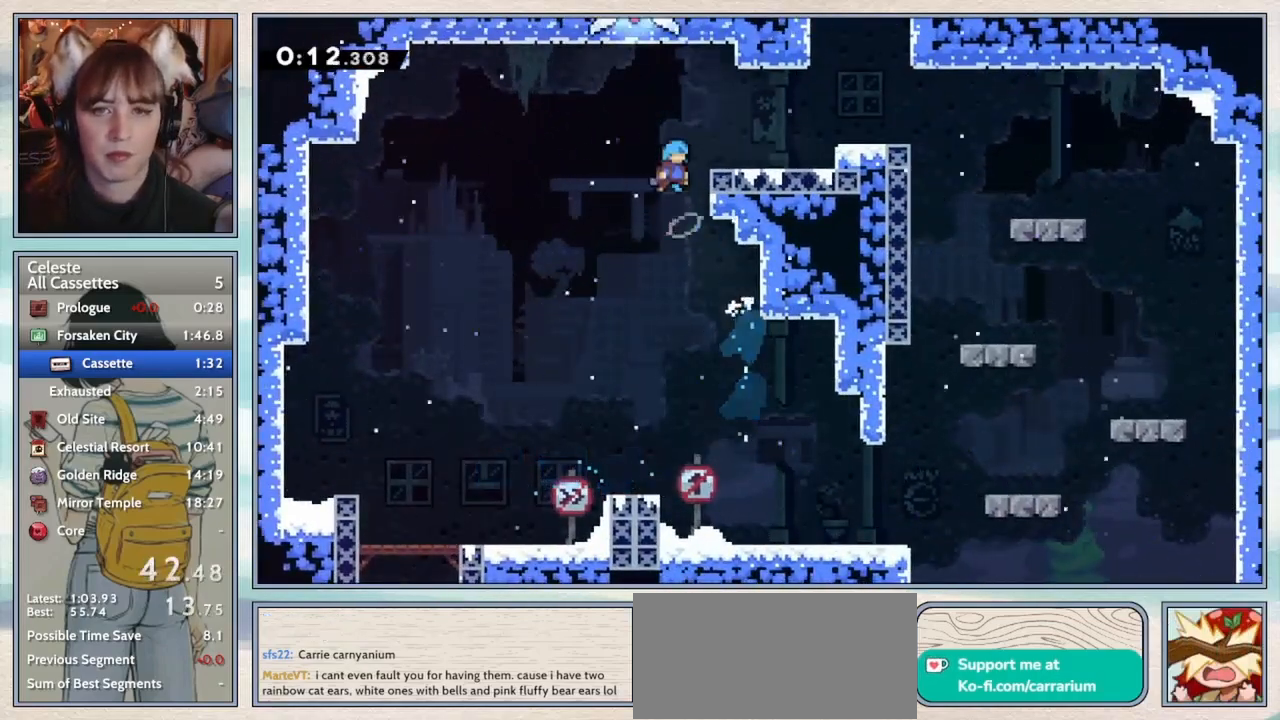
{"keys": ["right", "up"], "events": [[150, "jump2", "up"], [400, "dash", "down"], [483, "dash", "up"]]}
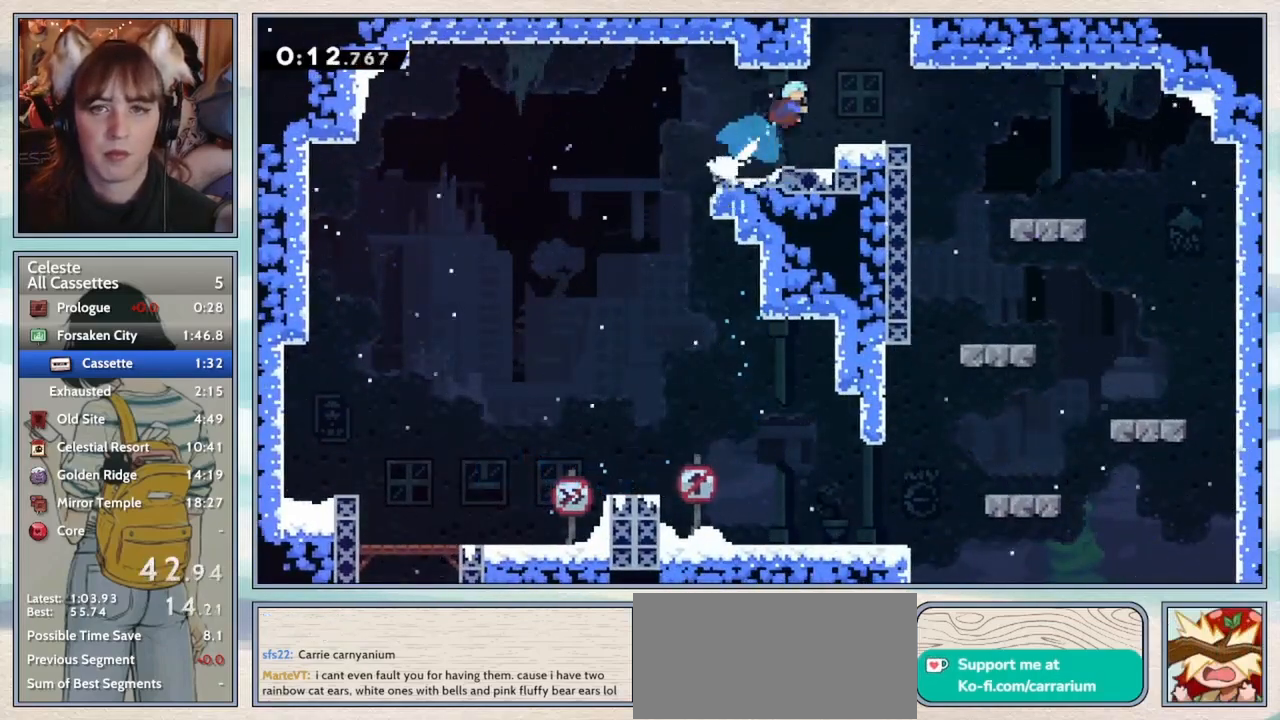
{"keys": [], "events": [[83, "jump", "down"], [350, "up", "up"], [367, "jump", "up"], [367, "right", "up"]]}
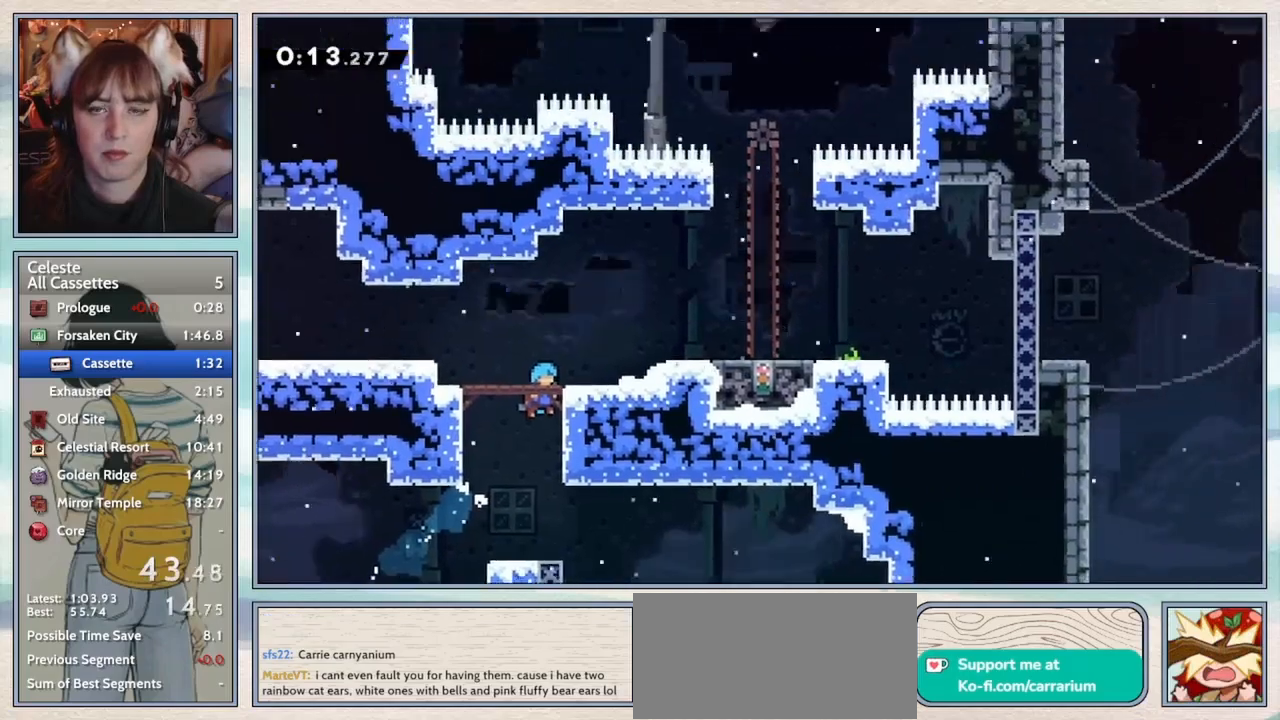
{"keys": ["right"], "events": [[67, "right", "down"]]}
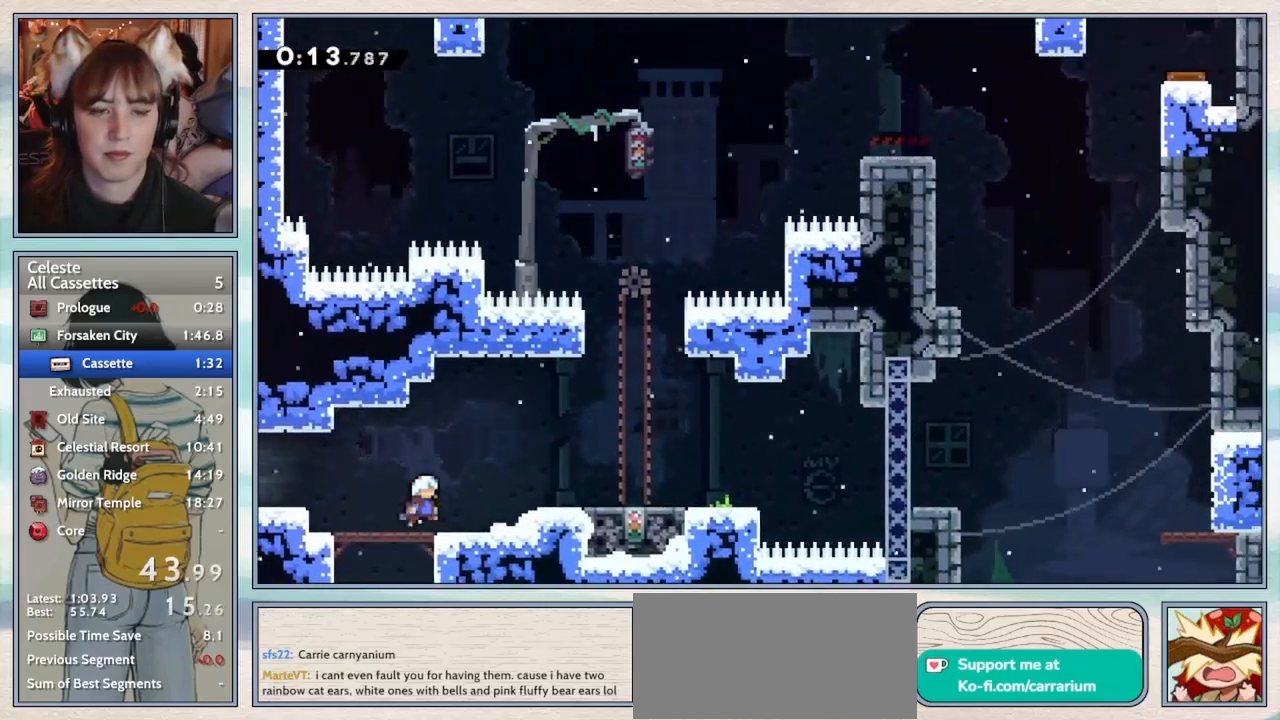
{"keys": ["down"], "events": [[67, "dash", "down"], [233, "dash", "up"], [417, "right", "up"], [467, "down", "down"]]}
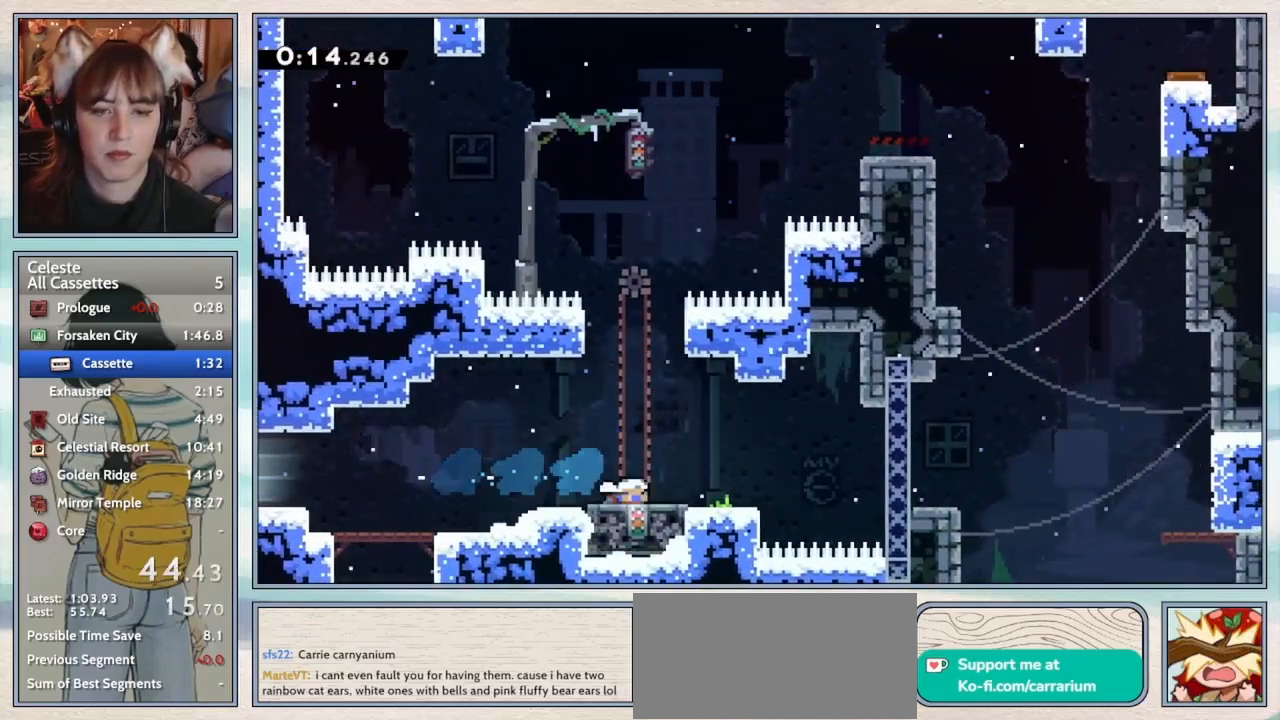
{"keys": [], "events": [[17, "dash", "down"], [183, "dash", "up"], [250, "down", "up"]]}
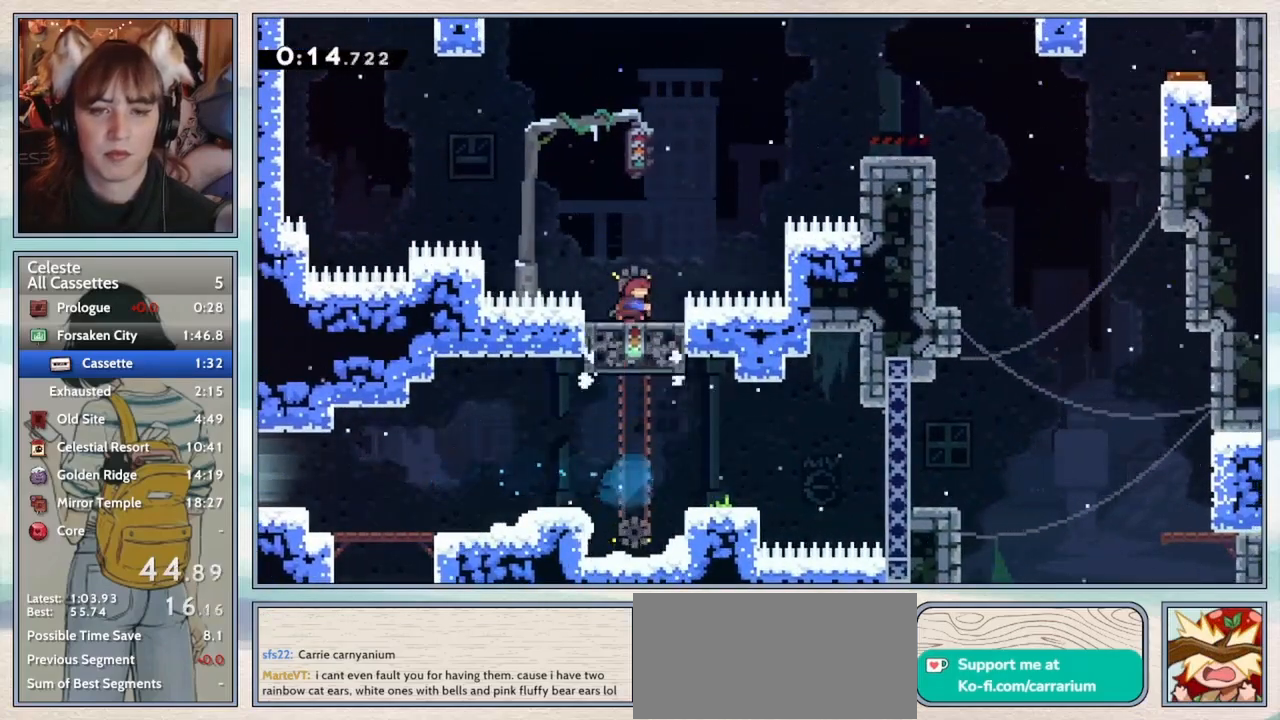
{"keys": [], "events": [[17, "right", "down"], [50, "dash", "down"], [133, "jump2", "down"], [200, "dash", "up"], [233, "jump2", "up"], [333, "right", "up"]]}
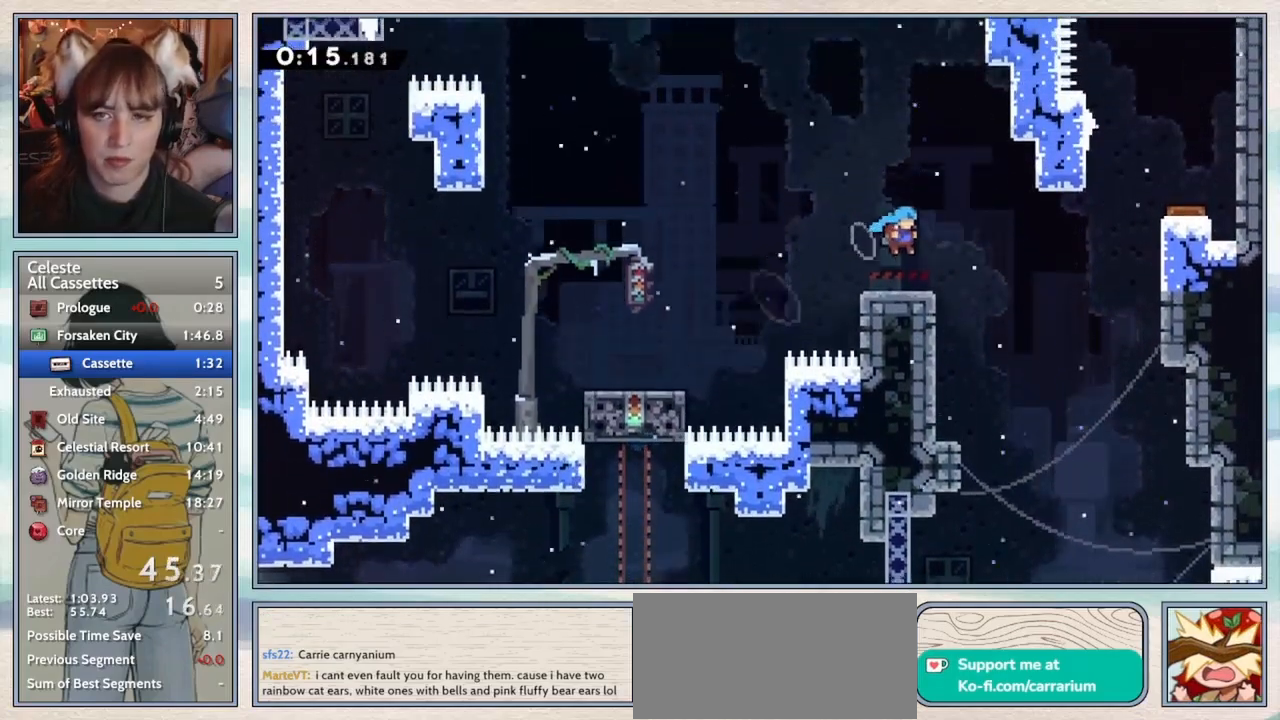
{"keys": ["jump2", "right"], "events": [[117, "right", "down"], [183, "dash", "down"], [233, "jump2", "down"], [483, "dash", "up"]]}
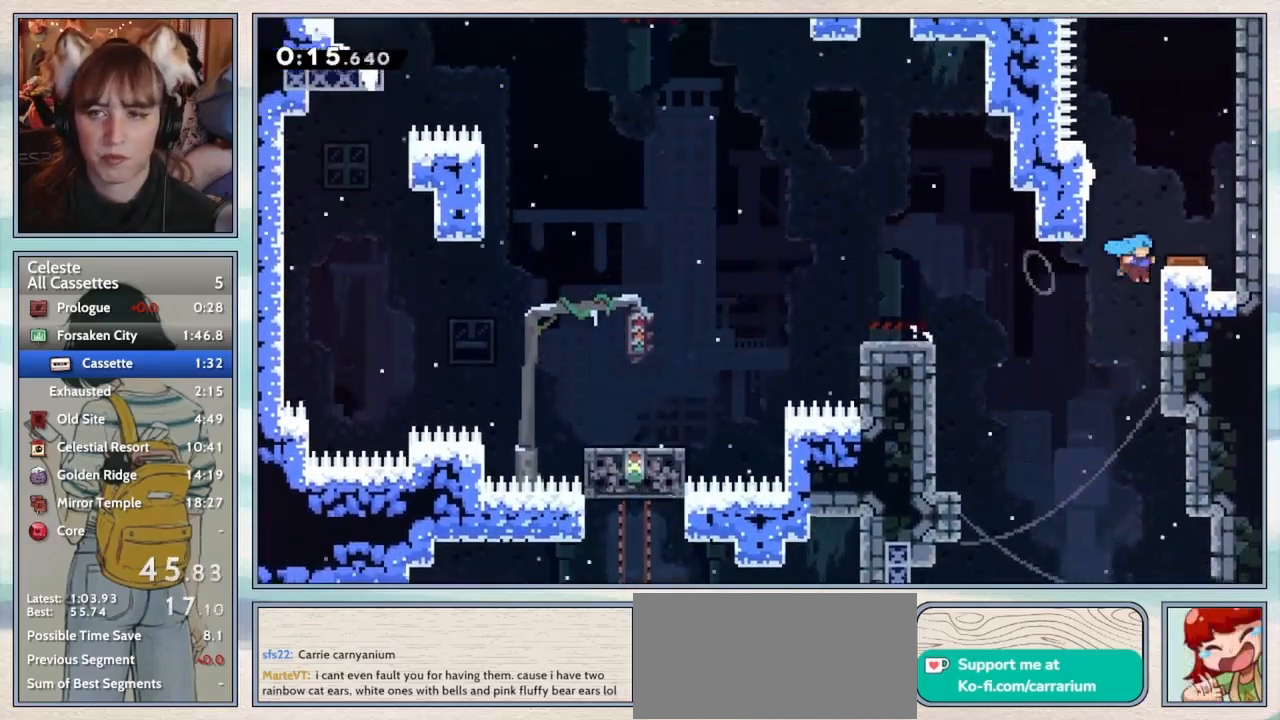
{"keys": ["right"], "events": [[50, "jump2", "up"], [183, "grab", "down"], [267, "jump2", "down"], [367, "jump2", "up"], [450, "grab", "up"]]}
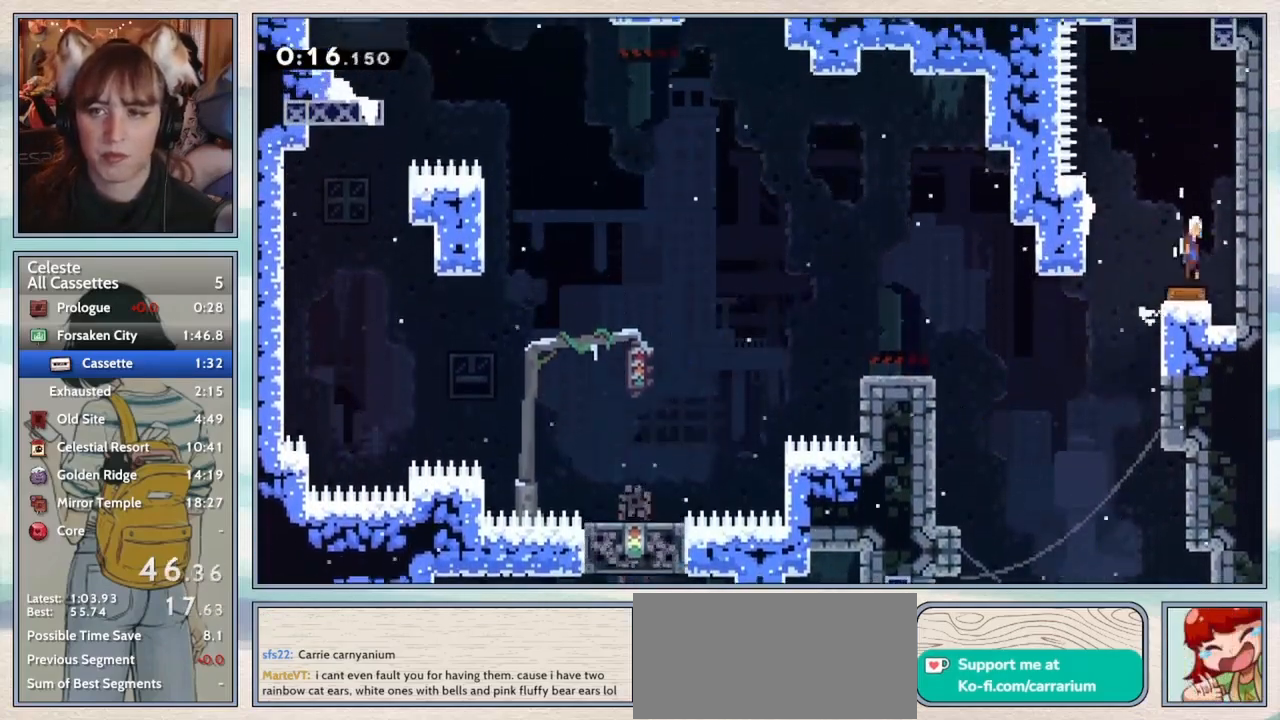
{"keys": ["left", "up"], "events": [[267, "up", "down"], [283, "jump2", "down"], [283, "right", "up"], [317, "left", "down"], [483, "jump2", "up"]]}
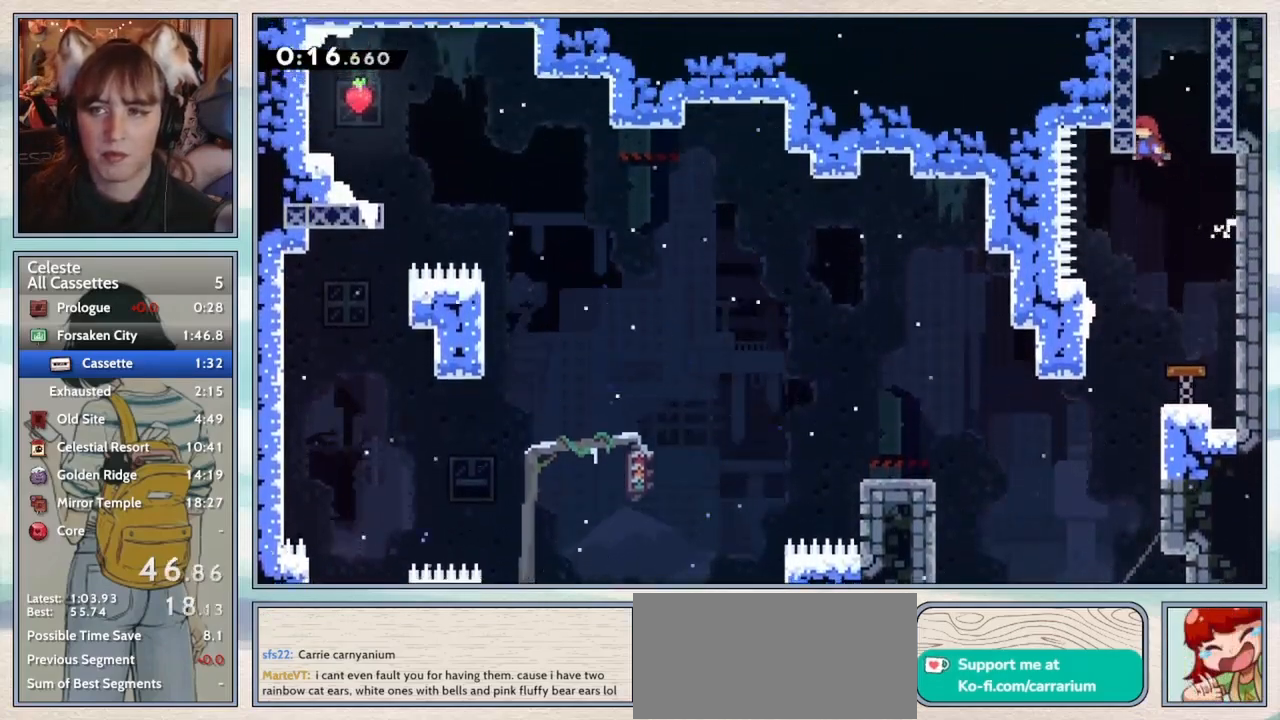
{"keys": [], "events": [[17, "left", "up"], [50, "dash", "down"], [217, "dash", "up"], [483, "up", "up"]]}
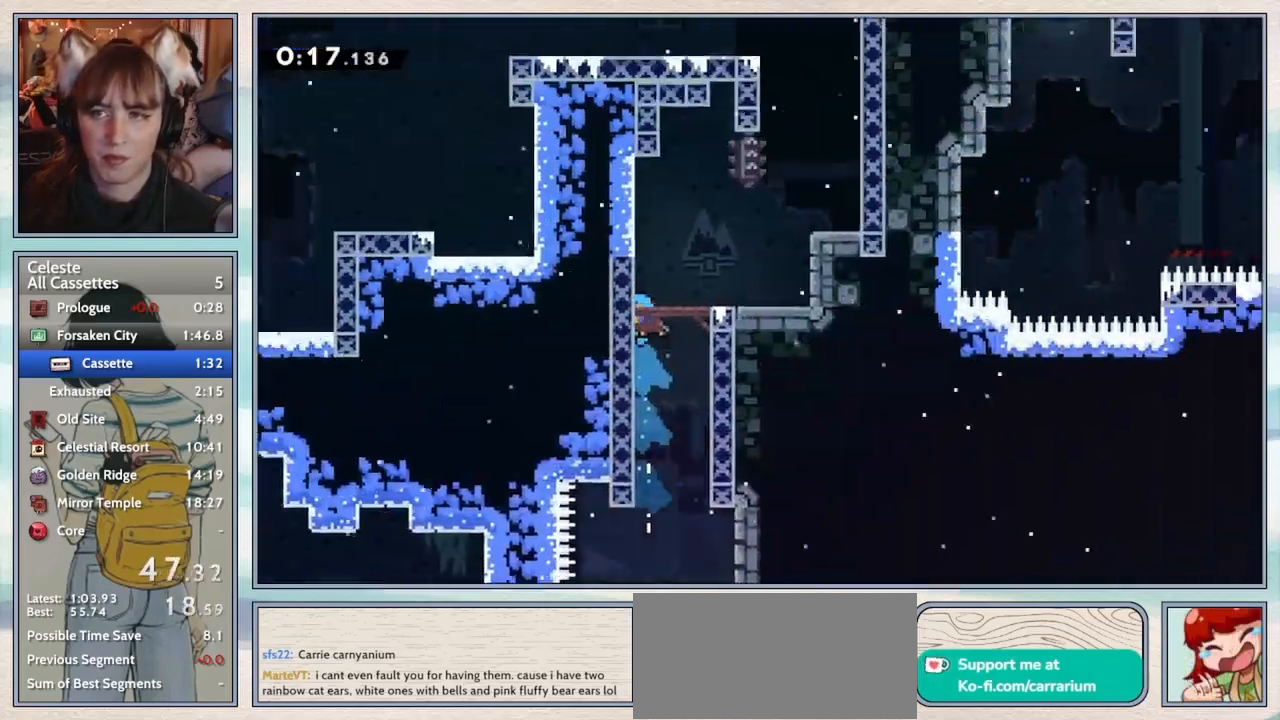
{"keys": ["right"], "events": [[500, "right", "down"]]}
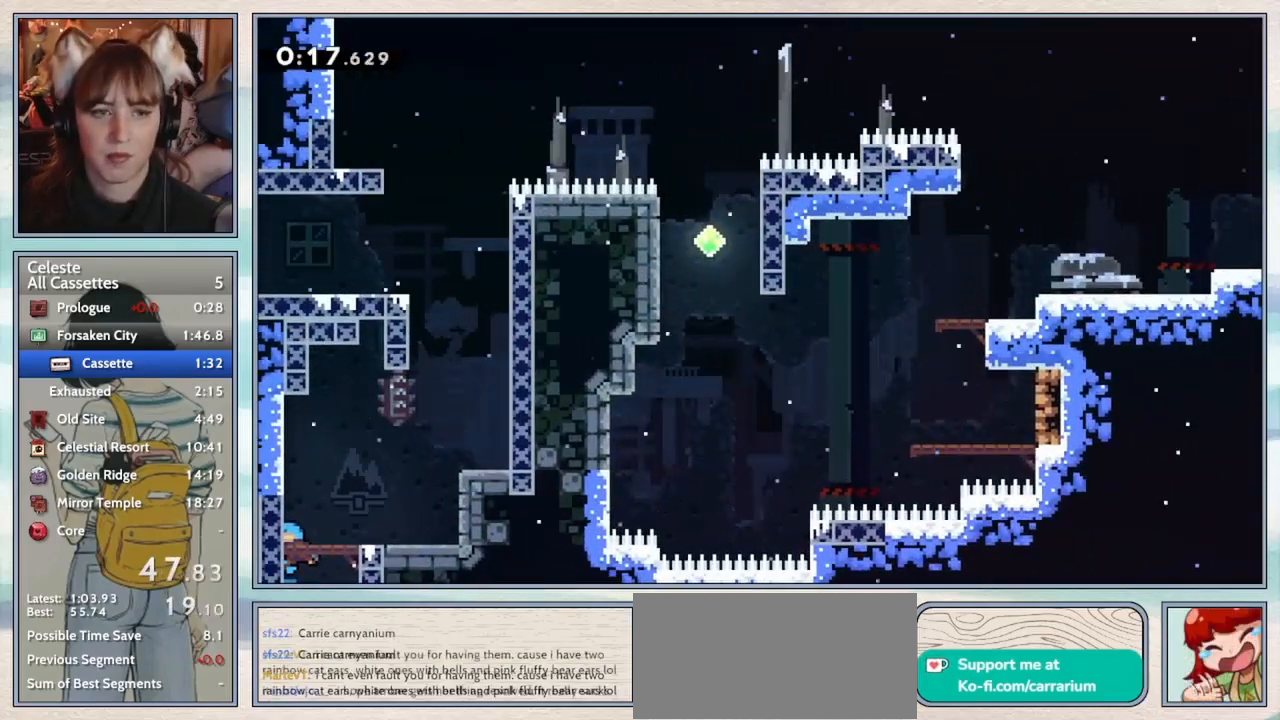
{"keys": ["up"], "events": [[67, "jump2", "down"], [317, "jump2", "up"], [383, "dash", "down"], [383, "up", "down"], [417, "right", "up"], [500, "dash", "up"]]}
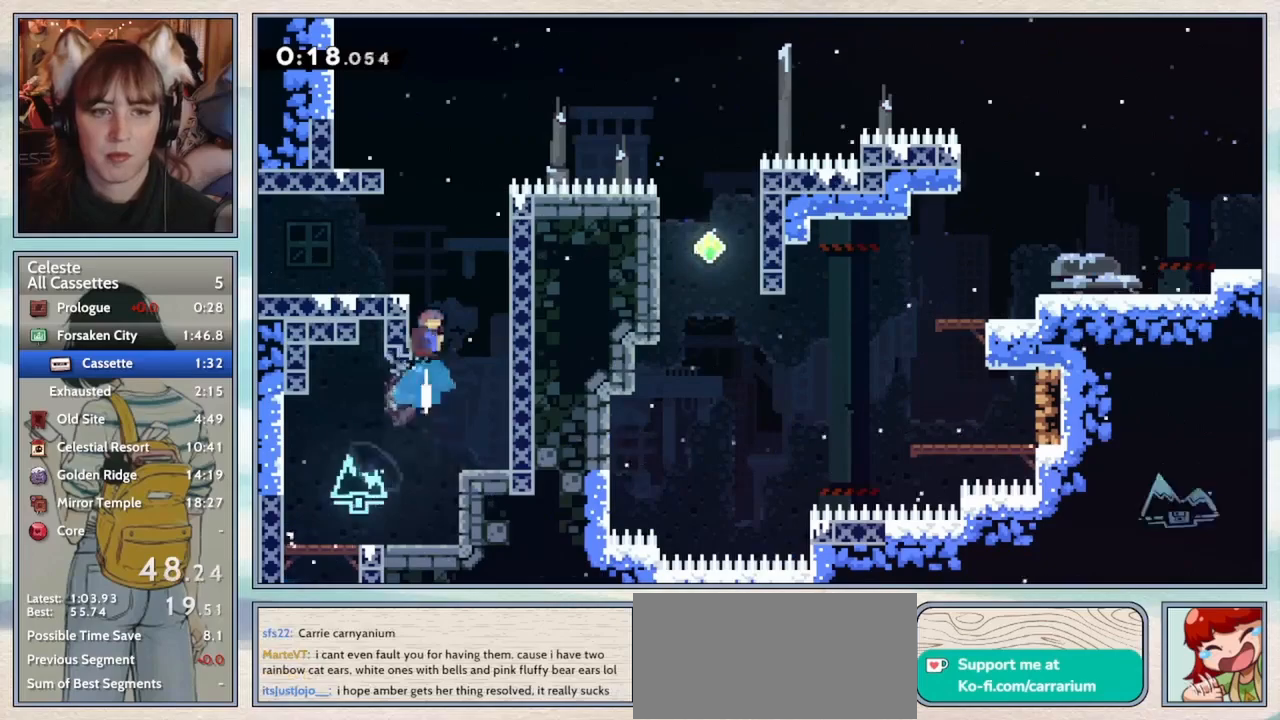
{"keys": ["left", "up"], "events": [[33, "right", "down"], [83, "jump2", "down"], [117, "up", "up"], [250, "jump2", "up"], [283, "right", "up"], [283, "up", "down"], [300, "jump2", "down"], [333, "left", "down"], [467, "jump2", "up"]]}
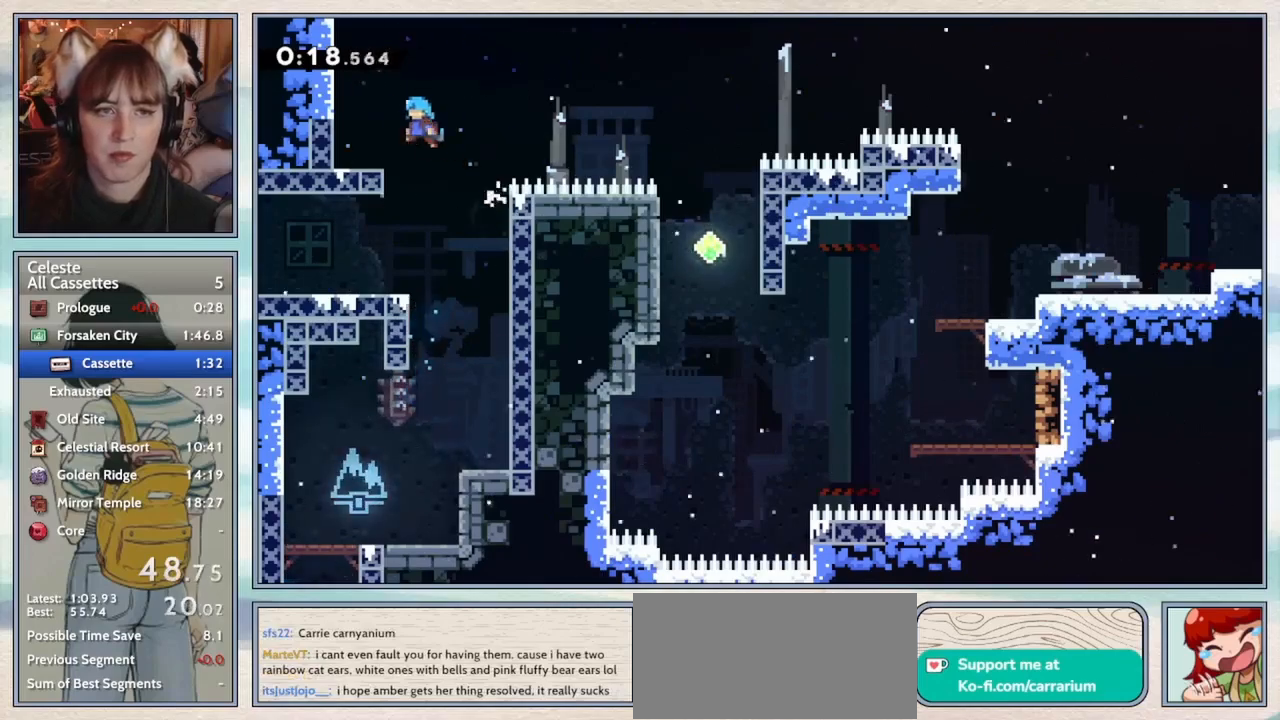
{"keys": ["jump2", "right"], "events": [[50, "up", "up"], [217, "dash", "down"], [283, "down", "down"], [350, "left", "up"], [350, "right", "down"], [383, "dash", "up"], [417, "down", "up"], [433, "jump2", "down"]]}